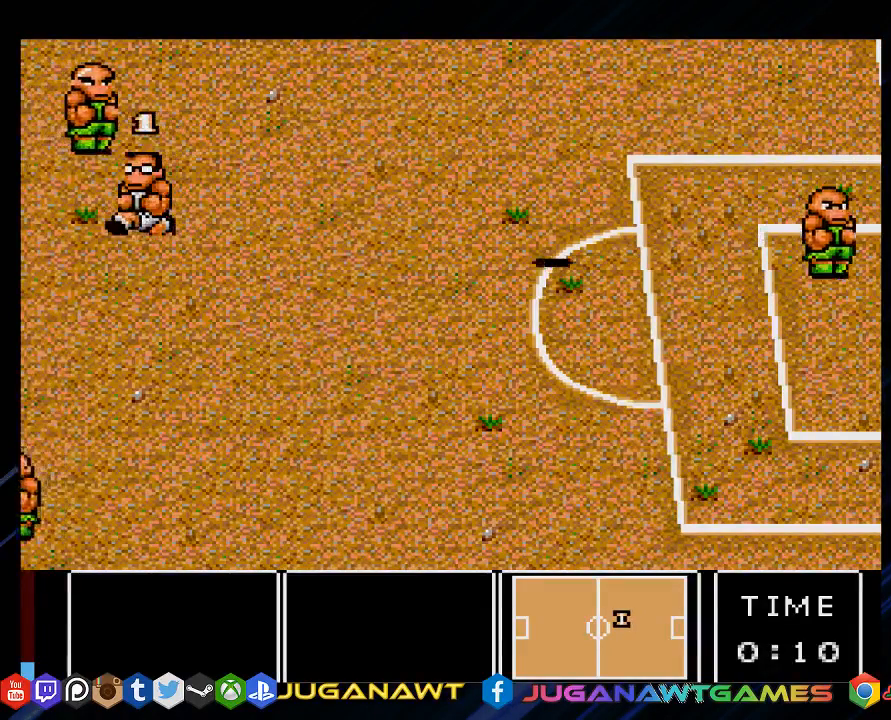
Gameplay with a controller (PlayStation layout); each line is a JSON object with the inputs held at the frame after it. "events" lists button and stick changes between this image and that frame as [ms after this image, input, new state], when the widget could be followed in between.
{"buttons": ["DPAD_DOWN", "DPAD_LEFT"], "left_stick": "center", "right_stick": "center", "events": [[333, "DPAD_DOWN", "down"]]}
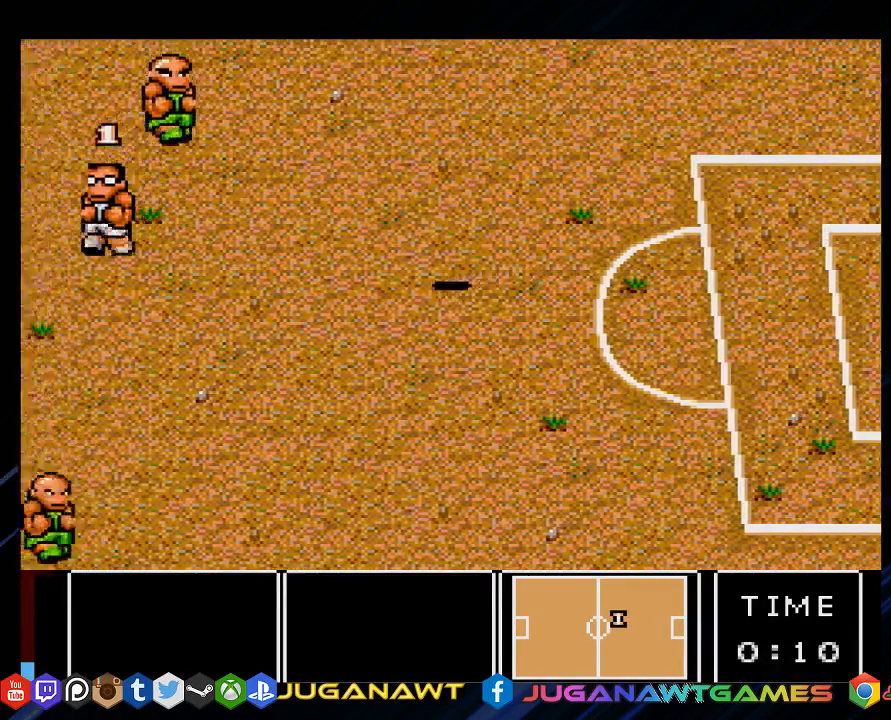
{"buttons": ["DPAD_DOWN", "DPAD_LEFT"], "left_stick": "center", "right_stick": "center", "events": []}
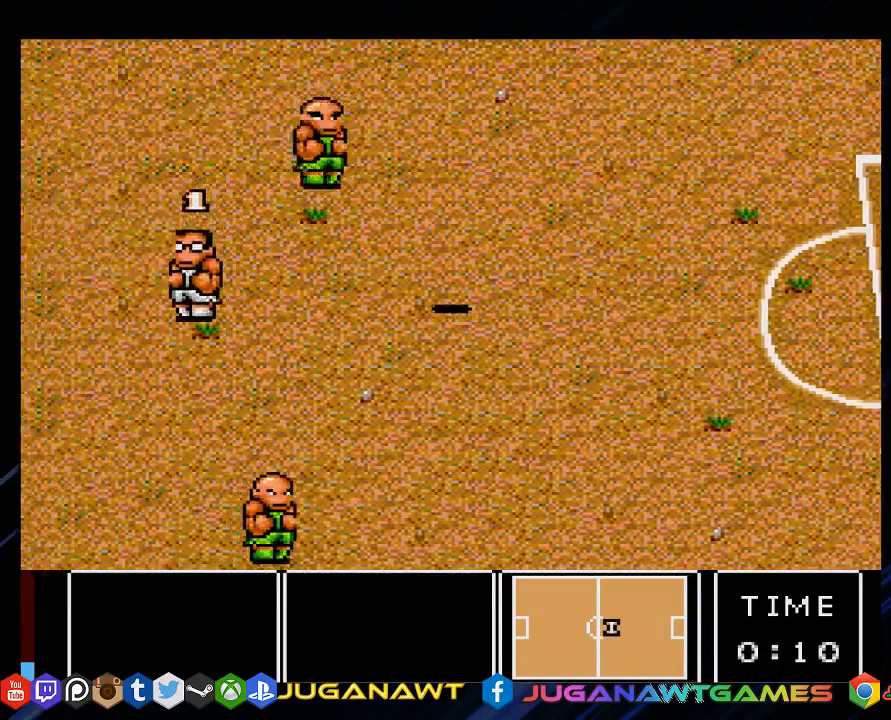
{"buttons": ["DPAD_DOWN", "DPAD_LEFT"], "left_stick": "center", "right_stick": "center", "events": [[183, "DPAD_DOWN", "up"], [317, "DPAD_DOWN", "down"]]}
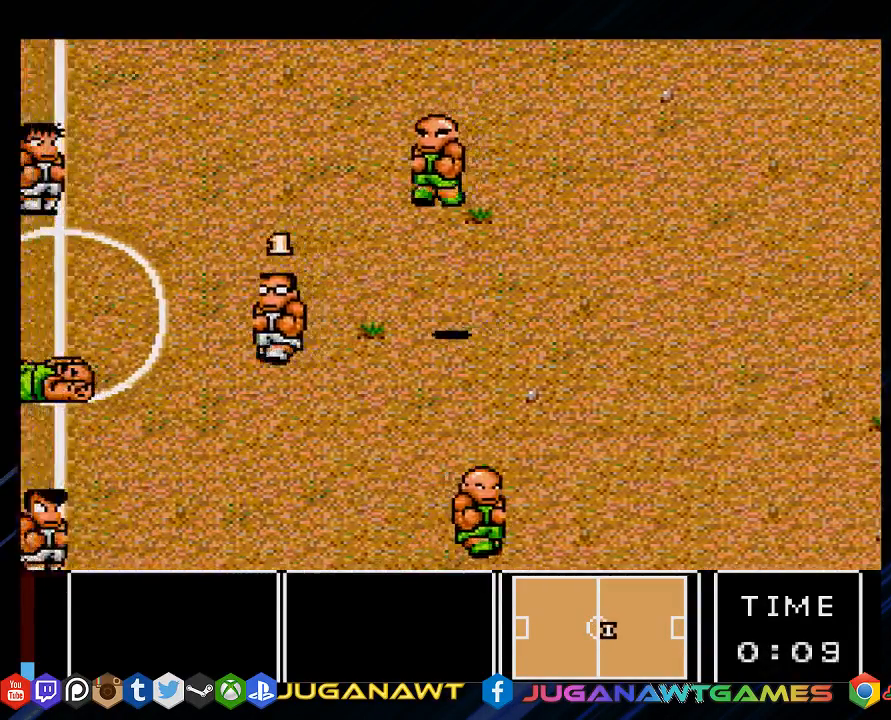
{"buttons": ["DPAD_LEFT"], "left_stick": "center", "right_stick": "center", "events": [[17, "DPAD_DOWN", "up"]]}
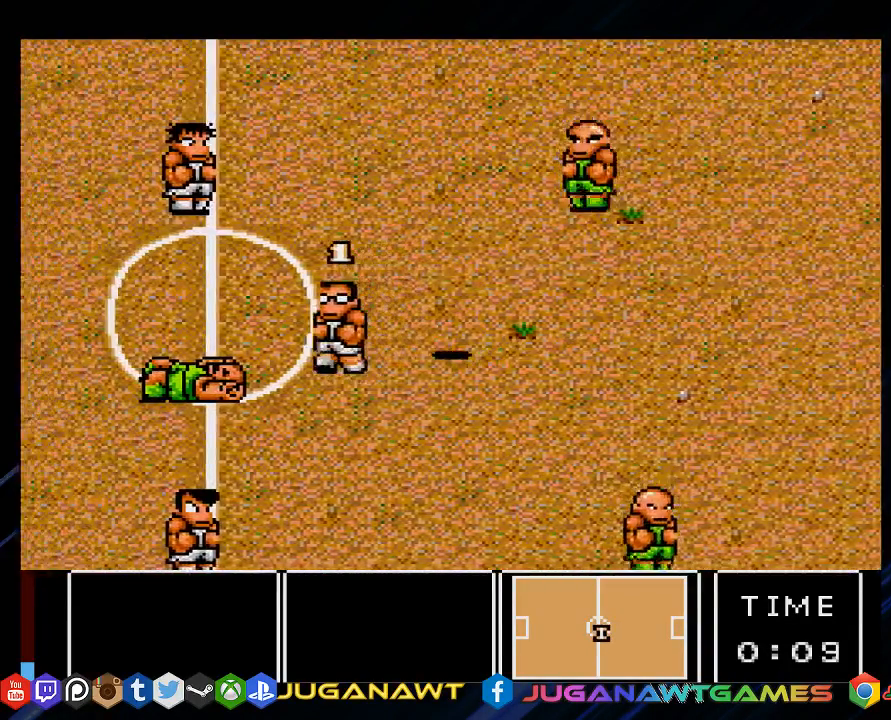
{"buttons": ["DPAD_LEFT"], "left_stick": "center", "right_stick": "center", "events": [[83, "DPAD_DOWN", "down"], [317, "DPAD_DOWN", "up"]]}
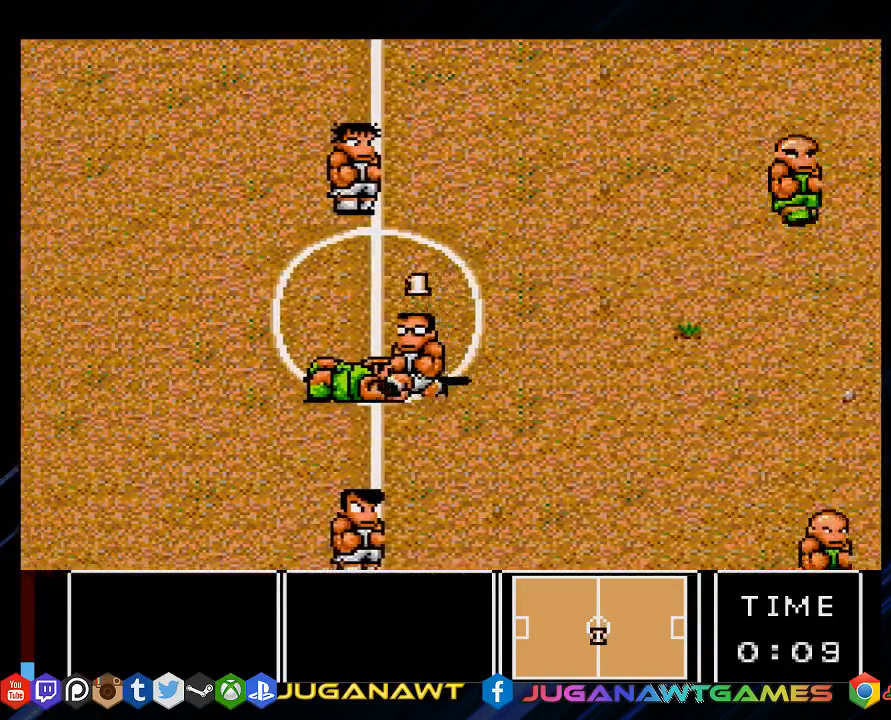
{"buttons": ["DPAD_DOWN", "DPAD_LEFT"], "left_stick": "center", "right_stick": "center", "events": [[467, "DPAD_DOWN", "down"]]}
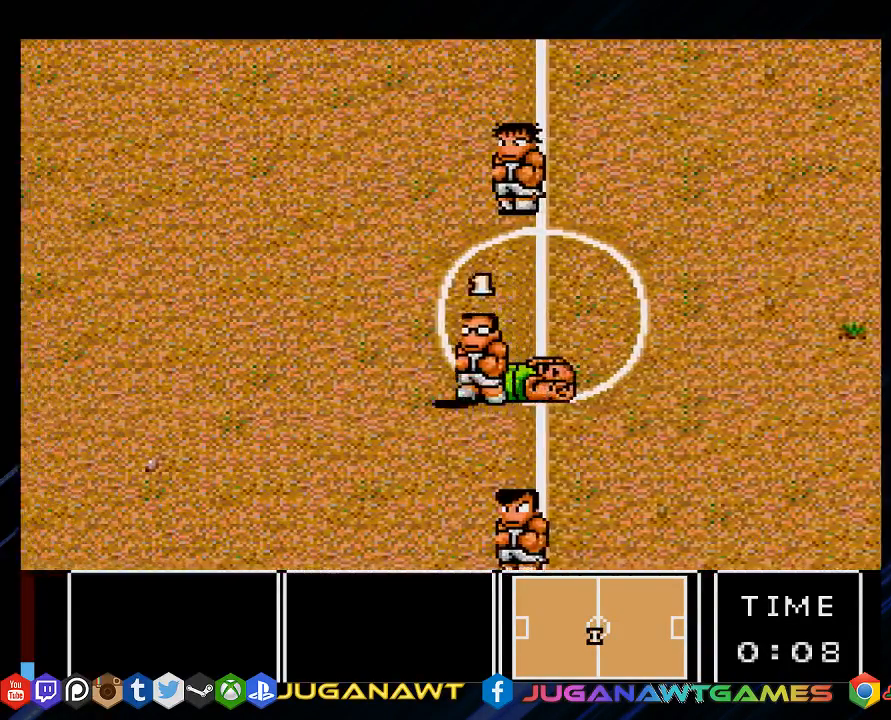
{"buttons": ["DPAD_LEFT"], "left_stick": "center", "right_stick": "center", "events": [[467, "DPAD_DOWN", "up"]]}
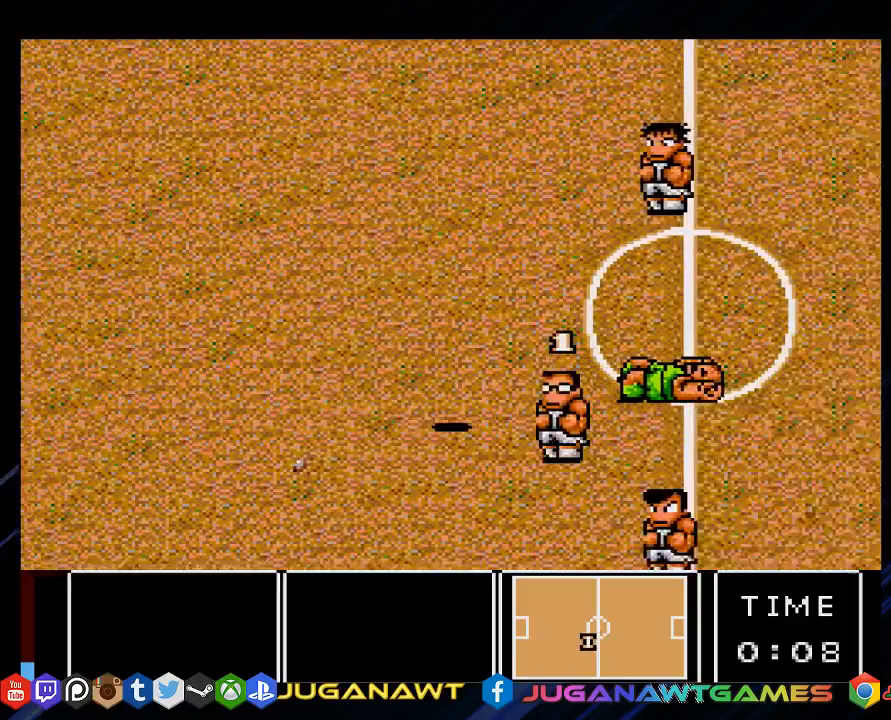
{"buttons": ["DPAD_LEFT"], "left_stick": "center", "right_stick": "center", "events": []}
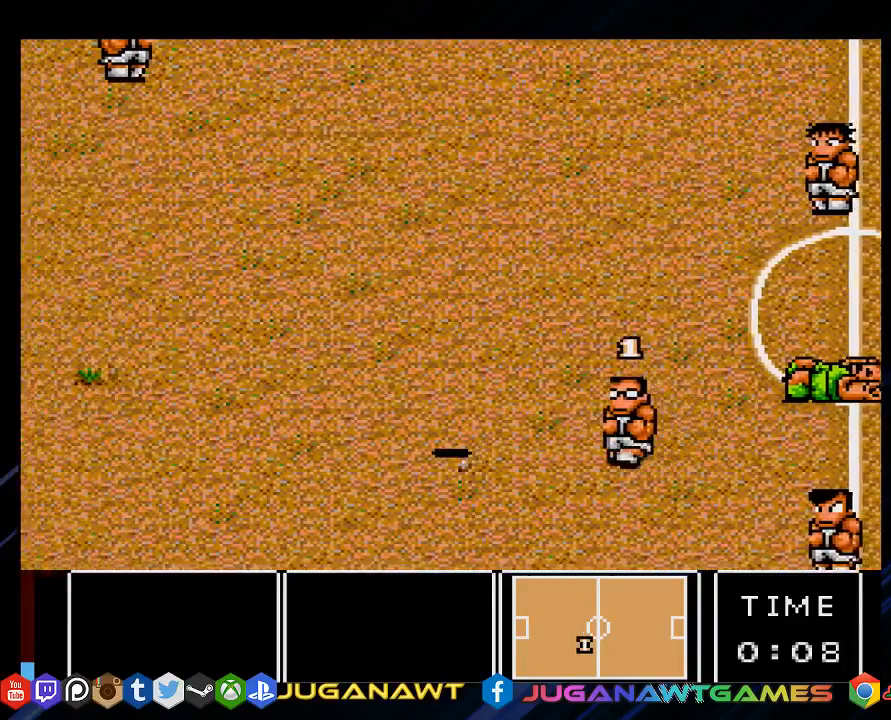
{"buttons": ["DPAD_LEFT"], "left_stick": "center", "right_stick": "center", "events": []}
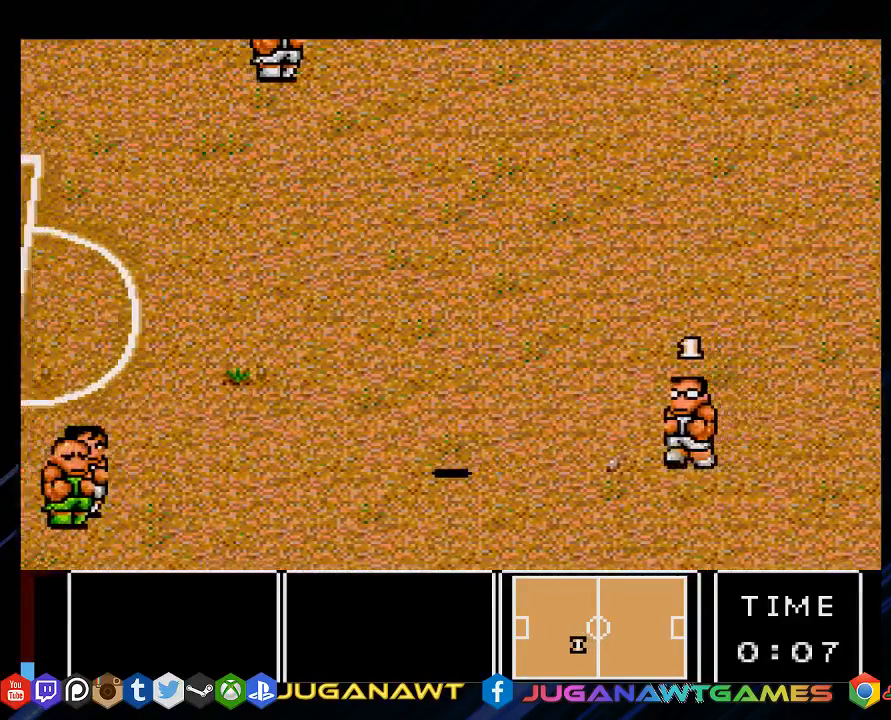
{"buttons": ["DPAD_LEFT"], "left_stick": "center", "right_stick": "center", "events": []}
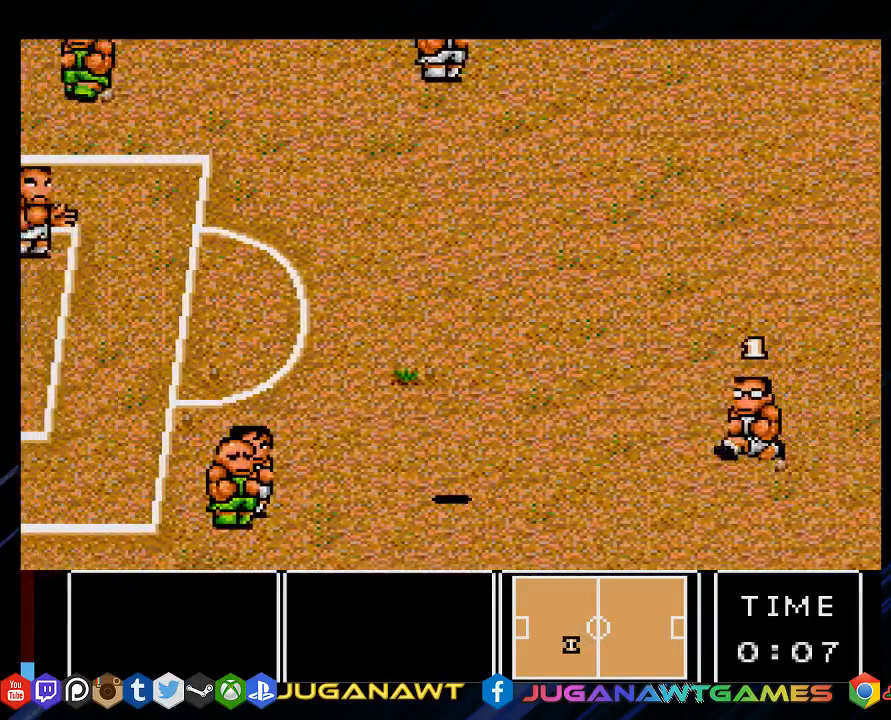
{"buttons": ["DPAD_LEFT"], "left_stick": "center", "right_stick": "center", "events": []}
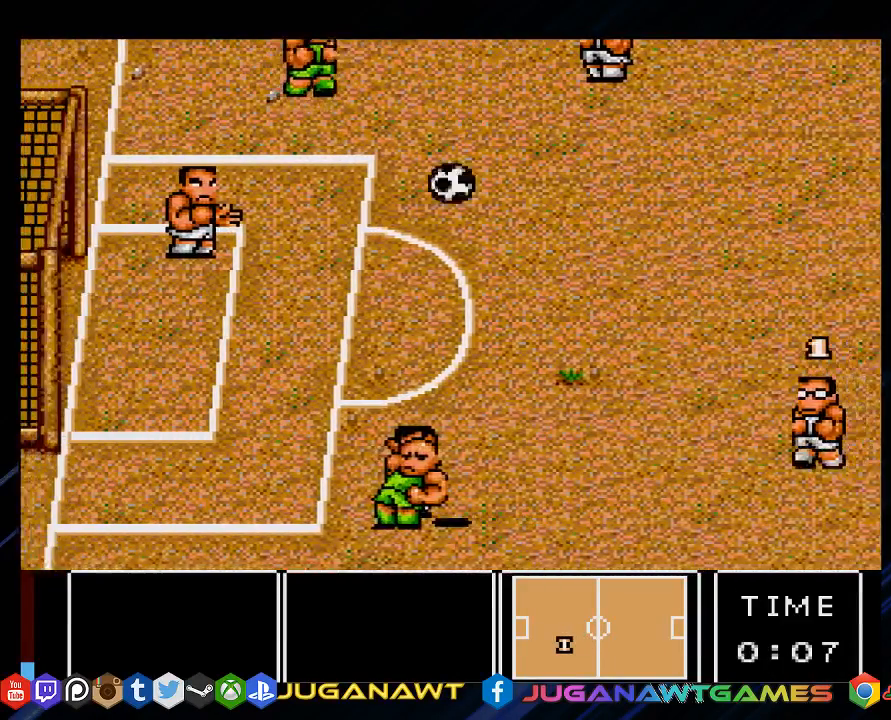
{"buttons": ["DPAD_DOWN", "DPAD_LEFT"], "left_stick": "center", "right_stick": "center", "events": [[350, "DPAD_DOWN", "down"]]}
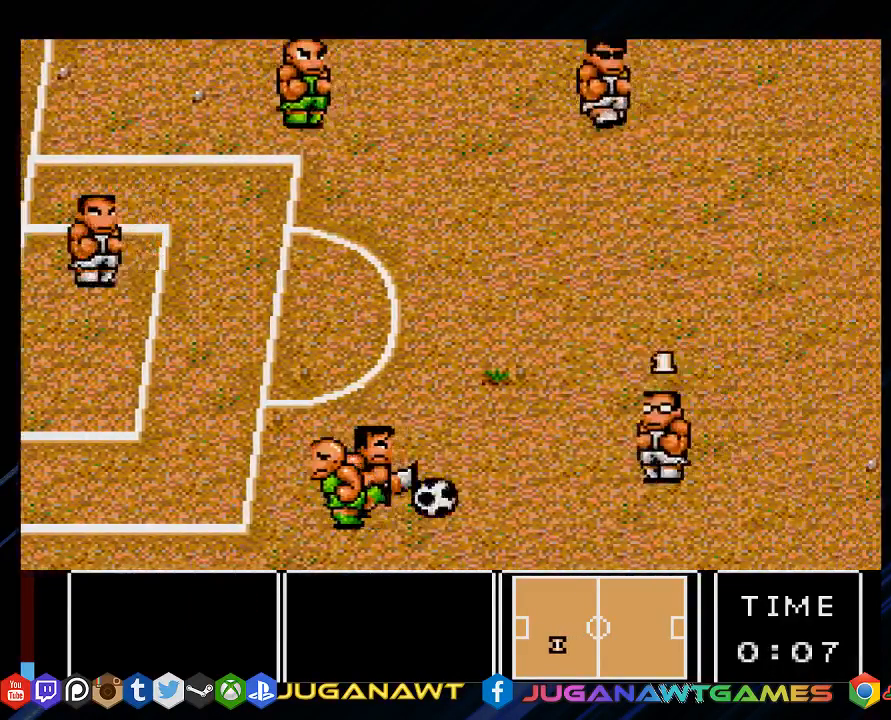
{"buttons": ["DPAD_LEFT"], "left_stick": "center", "right_stick": "center", "events": [[200, "DPAD_DOWN", "up"]]}
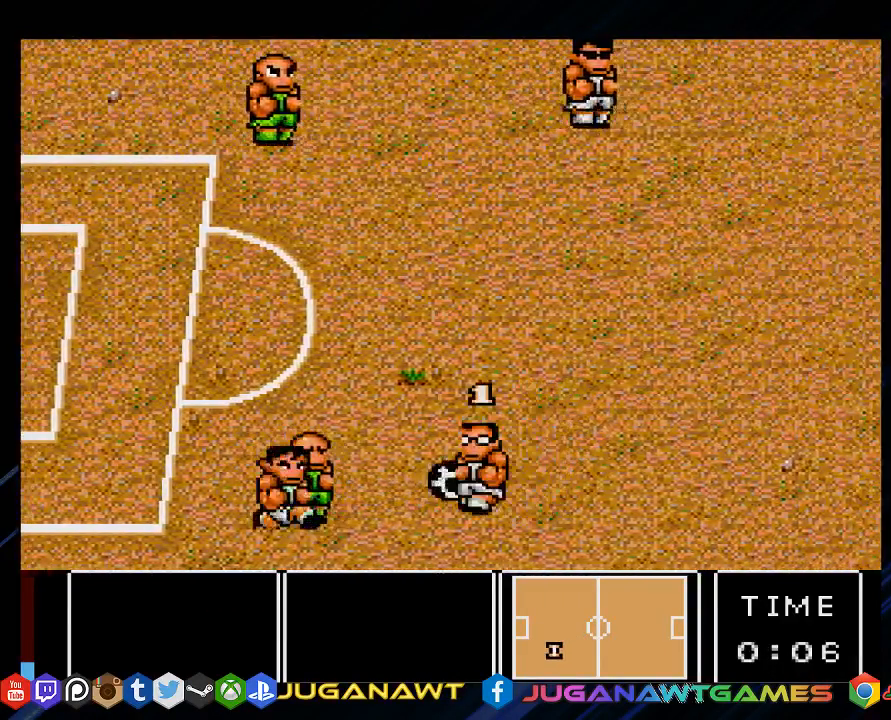
{"buttons": ["DPAD_LEFT"], "left_stick": "center", "right_stick": "center", "events": [[133, "CIRCLE", "down"], [133, "CROSS", "down"], [300, "CIRCLE", "up"], [300, "CROSS", "up"]]}
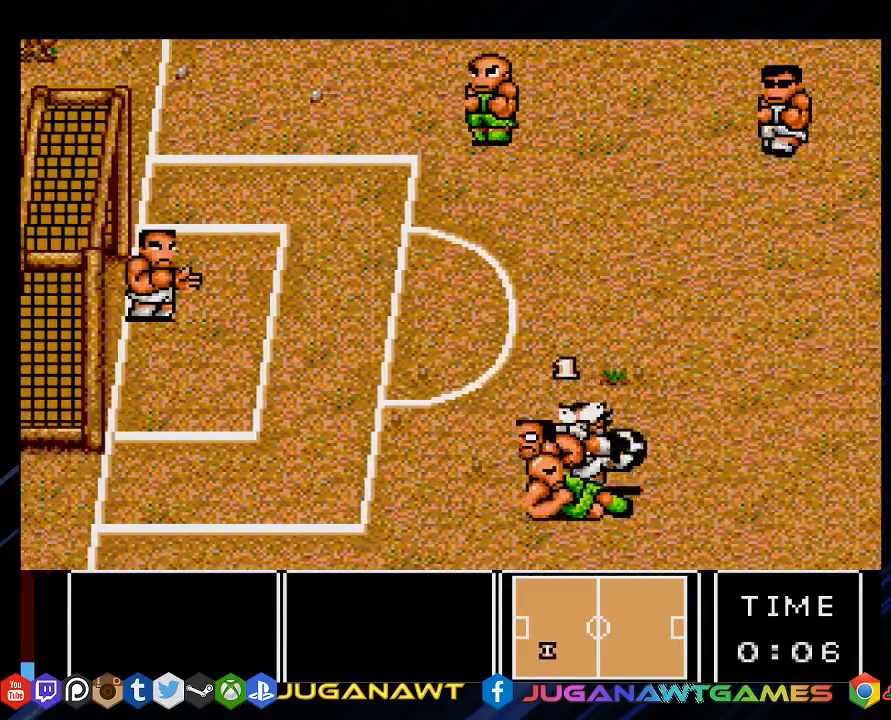
{"buttons": ["DPAD_DOWN", "DPAD_RIGHT"], "left_stick": "center", "right_stick": "center", "events": [[367, "DPAD_DOWN", "down"], [383, "DPAD_LEFT", "up"], [467, "DPAD_RIGHT", "down"]]}
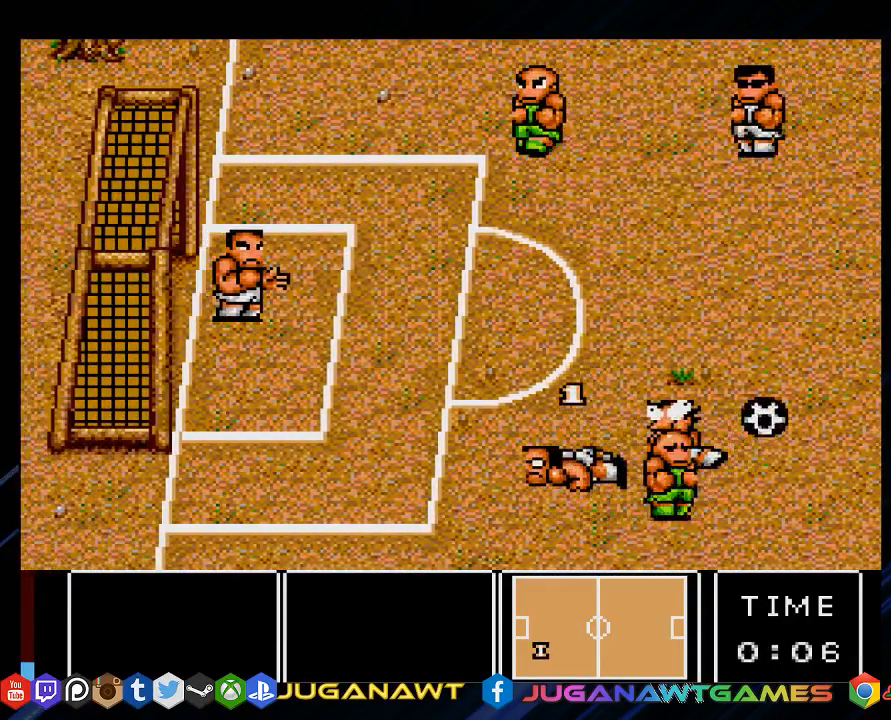
{"buttons": ["DPAD_RIGHT"], "left_stick": "center", "right_stick": "center", "events": [[100, "DPAD_DOWN", "up"]]}
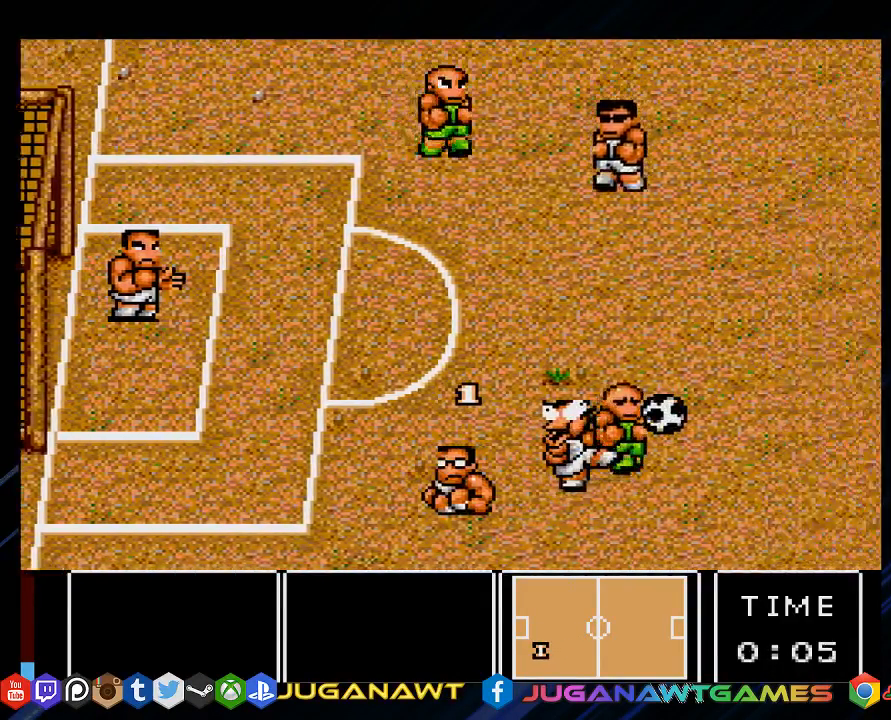
{"buttons": ["DPAD_UP", "DPAD_RIGHT"], "left_stick": "center", "right_stick": "center", "events": [[150, "DPAD_UP", "down"]]}
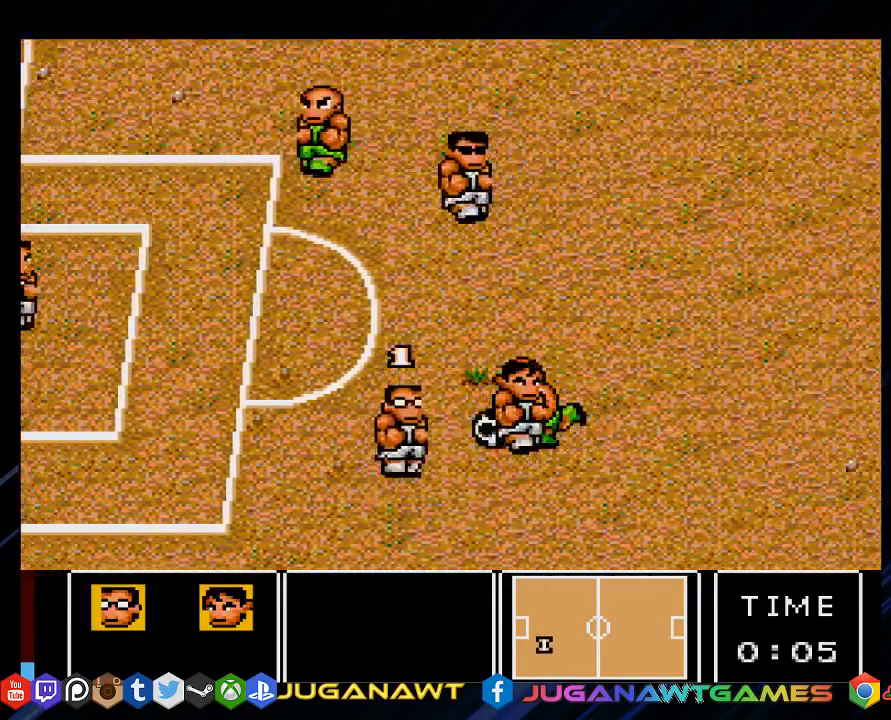
{"buttons": ["DPAD_RIGHT"], "left_stick": "center", "right_stick": "center", "events": [[283, "CIRCLE", "down"], [383, "CIRCLE", "up"], [383, "DPAD_UP", "up"]]}
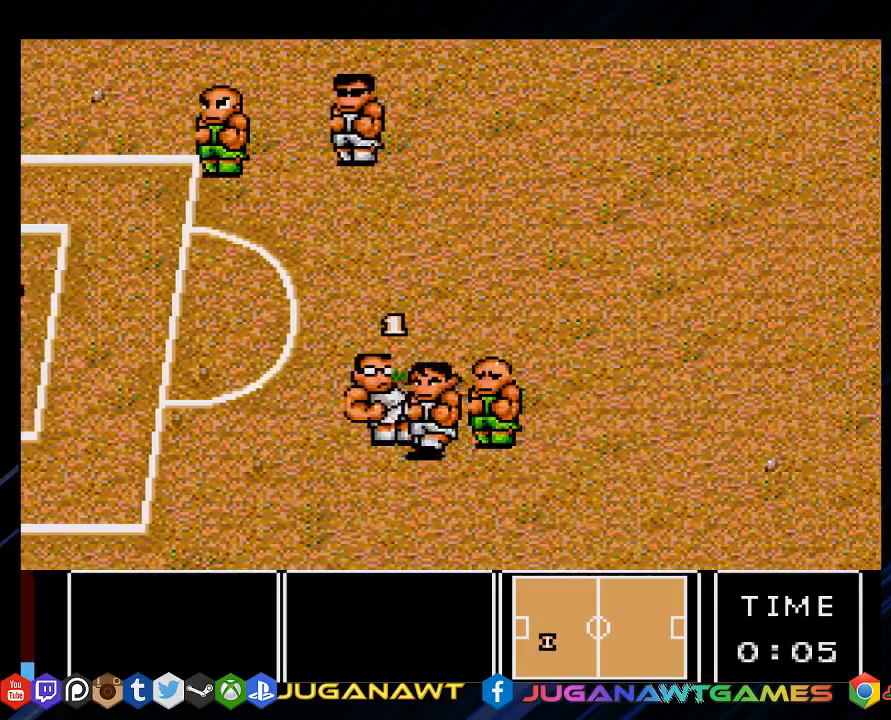
{"buttons": ["CROSS", "CIRCLE", "DPAD_RIGHT"], "left_stick": "center", "right_stick": "center", "events": [[483, "CIRCLE", "down"], [483, "CROSS", "down"]]}
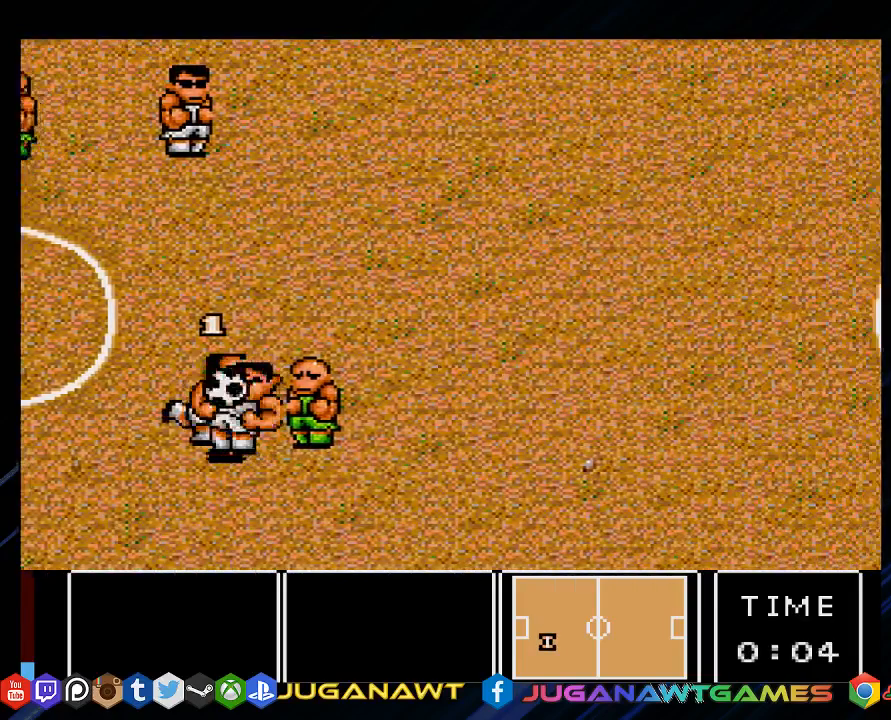
{"buttons": ["DPAD_RIGHT"], "left_stick": "center", "right_stick": "center", "events": [[100, "CIRCLE", "up"], [100, "CROSS", "up"], [183, "CIRCLE", "down"], [183, "CROSS", "down"], [300, "CIRCLE", "up"], [300, "CROSS", "up"], [367, "CIRCLE", "down"], [367, "CROSS", "down"], [500, "CIRCLE", "up"], [500, "CROSS", "up"]]}
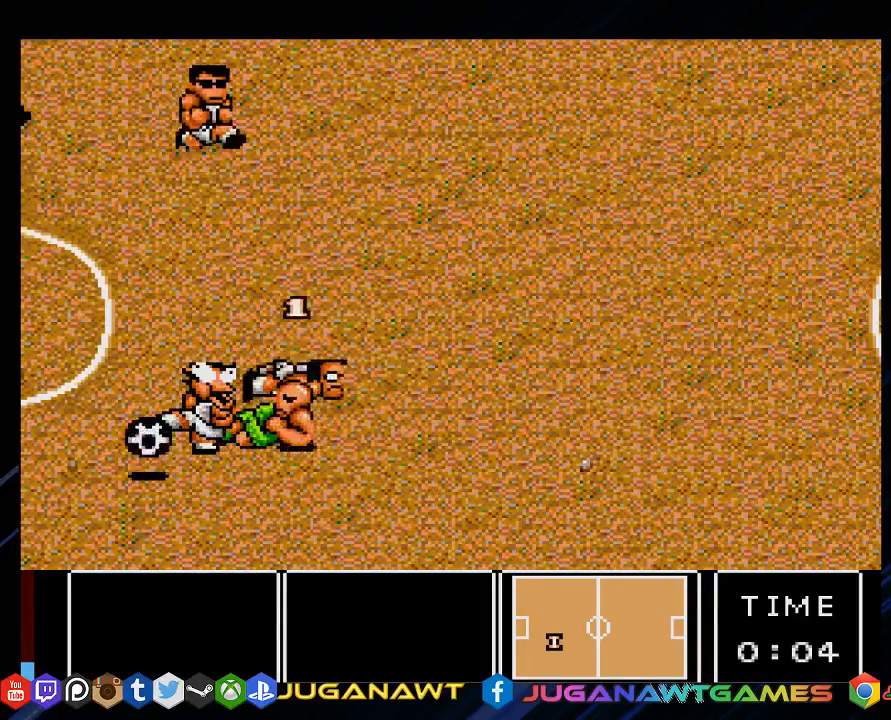
{"buttons": ["DPAD_DOWN", "DPAD_LEFT"], "left_stick": "center", "right_stick": "center", "events": [[100, "CIRCLE", "down"], [100, "CROSS", "down"], [200, "CIRCLE", "up"], [233, "CROSS", "up"], [367, "DPAD_RIGHT", "up"], [400, "DPAD_DOWN", "down"], [500, "DPAD_LEFT", "down"]]}
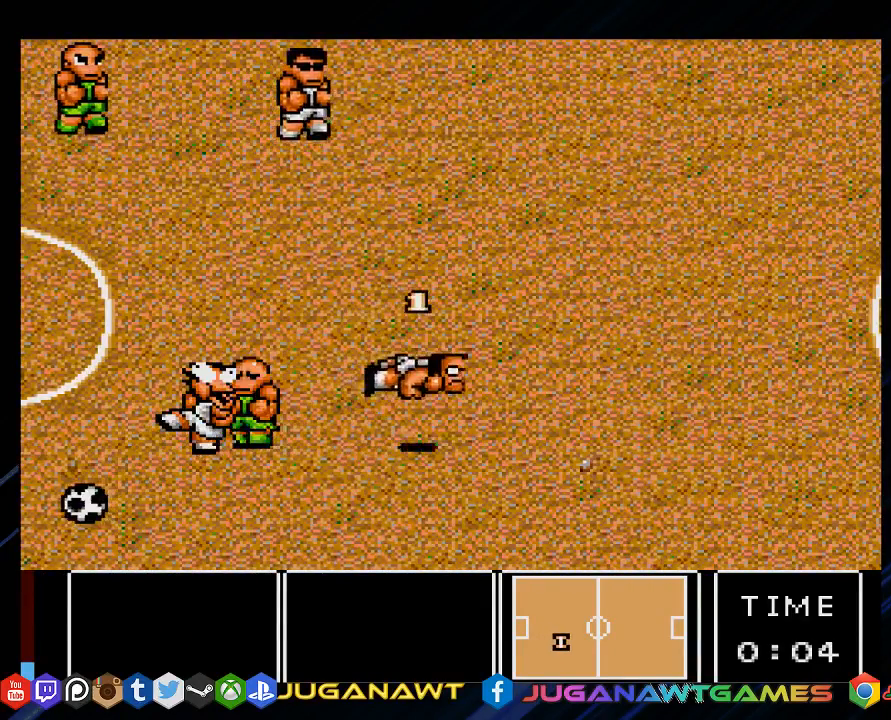
{"buttons": ["DPAD_DOWN", "DPAD_LEFT"], "left_stick": "center", "right_stick": "center", "events": []}
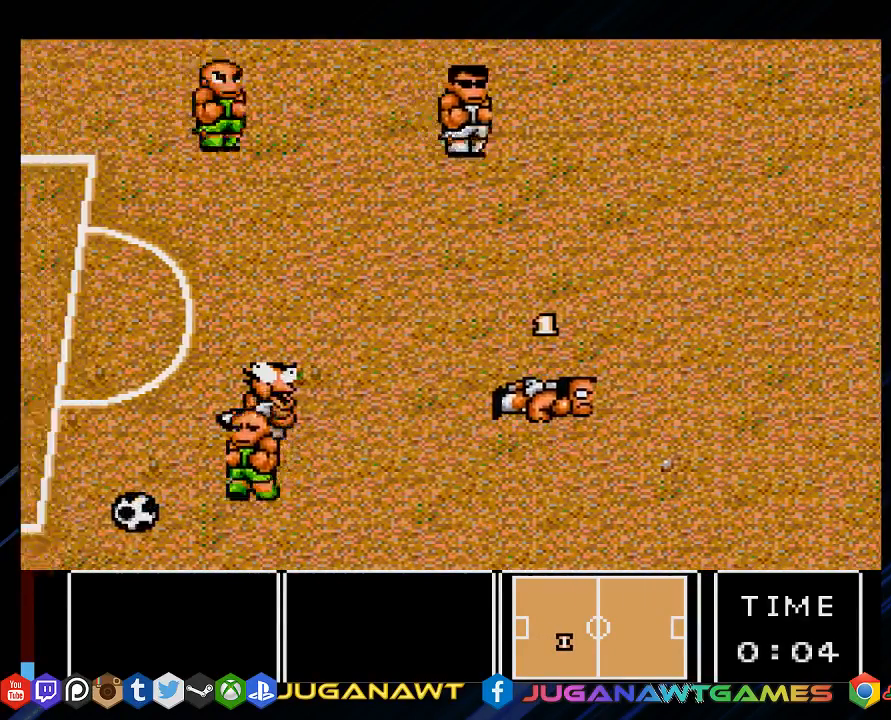
{"buttons": ["DPAD_LEFT"], "left_stick": "center", "right_stick": "center", "events": [[483, "DPAD_DOWN", "up"]]}
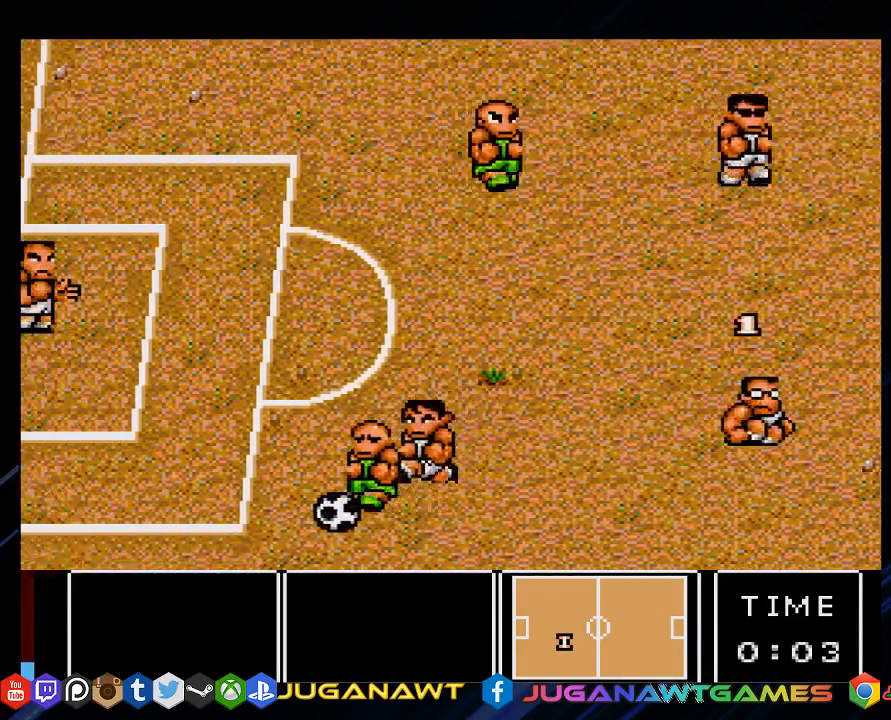
{"buttons": ["DPAD_LEFT"], "left_stick": "center", "right_stick": "center", "events": []}
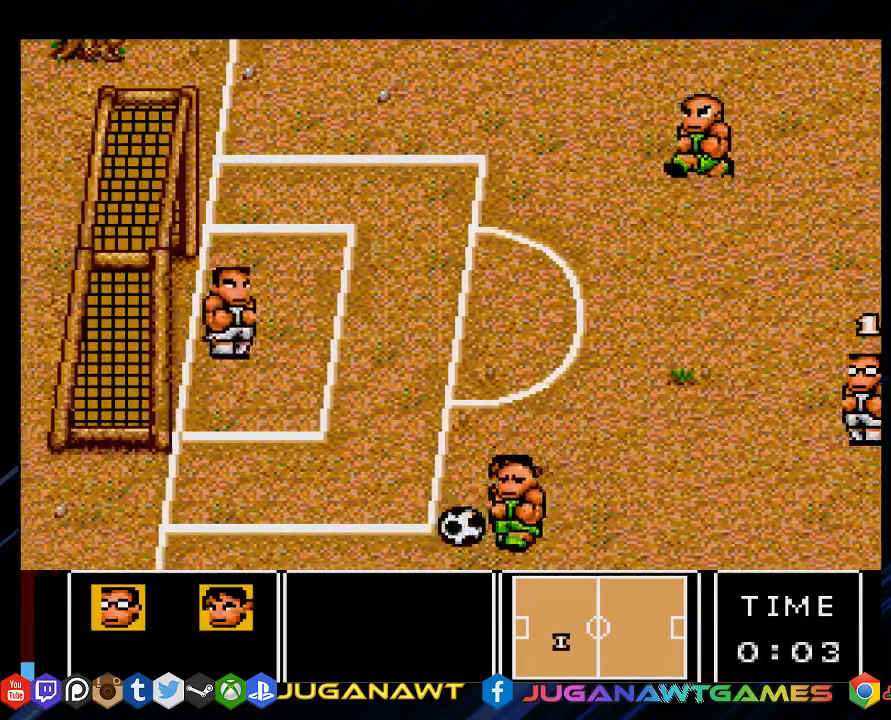
{"buttons": ["DPAD_LEFT"], "left_stick": "center", "right_stick": "center", "events": [[83, "CIRCLE", "down"], [83, "CROSS", "down"], [217, "CIRCLE", "up"], [217, "CROSS", "up"]]}
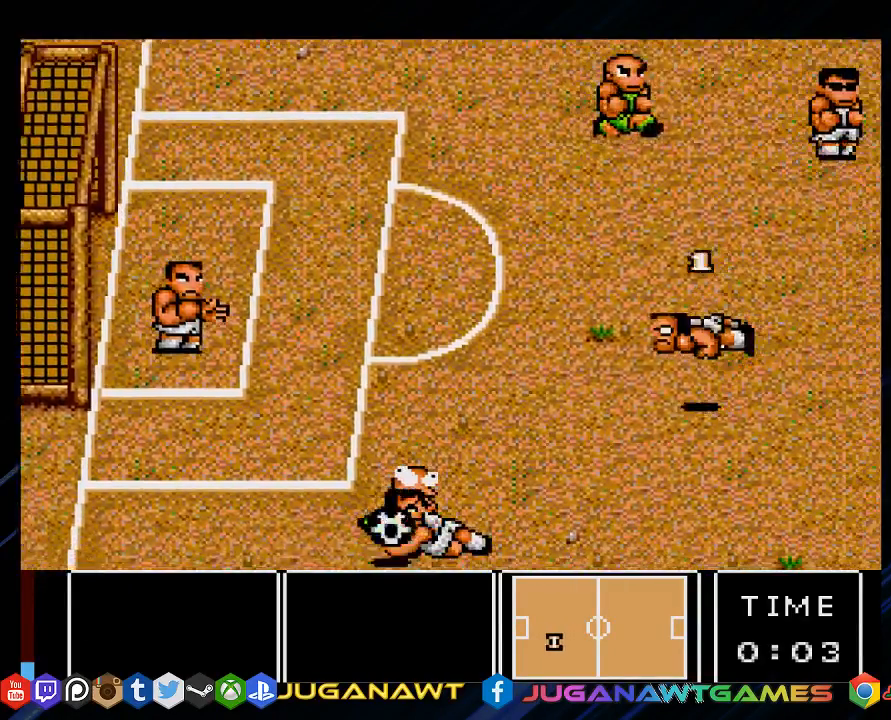
{"buttons": ["DPAD_DOWN", "DPAD_LEFT"], "left_stick": "center", "right_stick": "center", "events": [[467, "DPAD_DOWN", "down"]]}
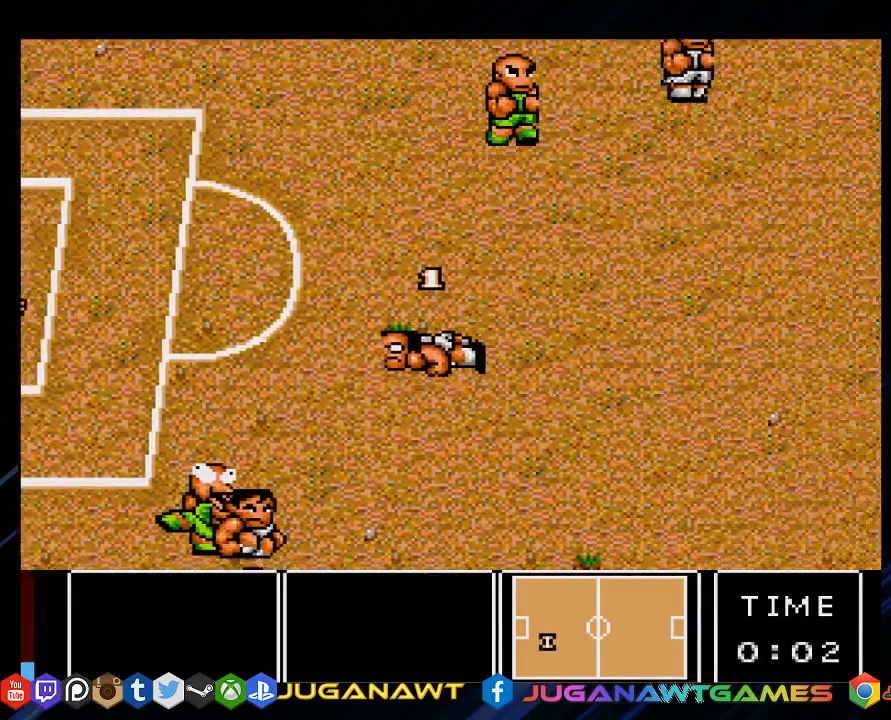
{"buttons": ["DPAD_DOWN", "DPAD_LEFT"], "left_stick": "center", "right_stick": "center", "events": []}
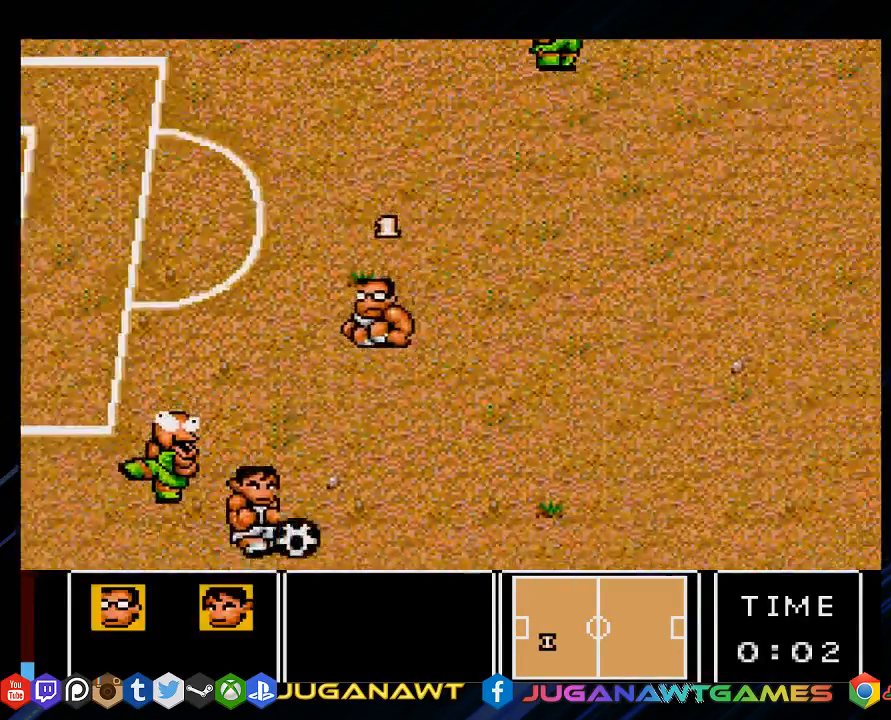
{"buttons": ["DPAD_RIGHT"], "left_stick": "center", "right_stick": "center", "events": [[100, "DPAD_LEFT", "up"], [167, "DPAD_RIGHT", "down"], [200, "DPAD_DOWN", "up"]]}
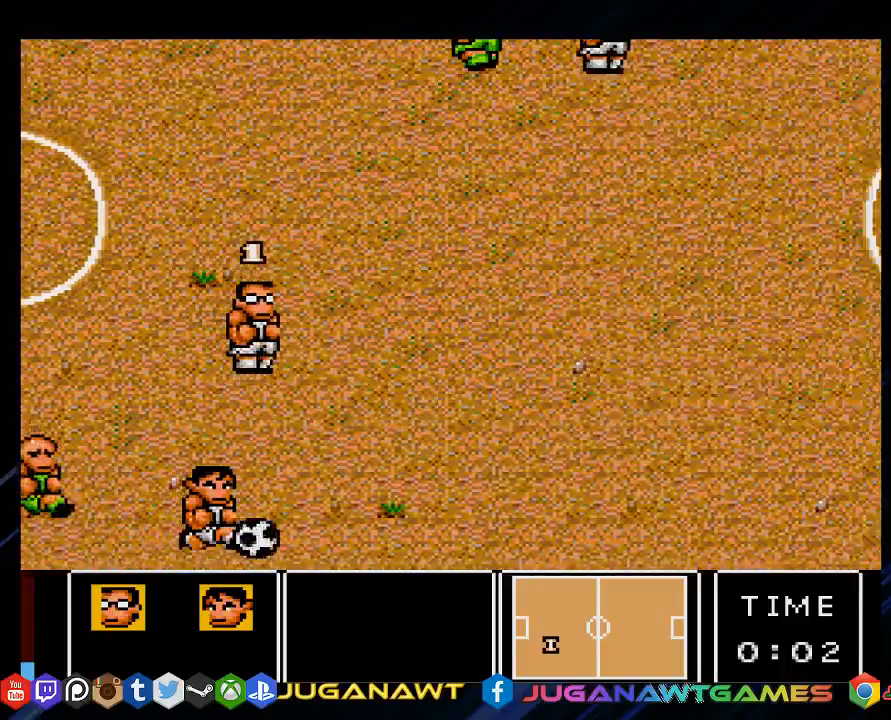
{"buttons": ["DPAD_RIGHT"], "left_stick": "center", "right_stick": "center", "events": [[167, "CIRCLE", "down"], [300, "CIRCLE", "up"]]}
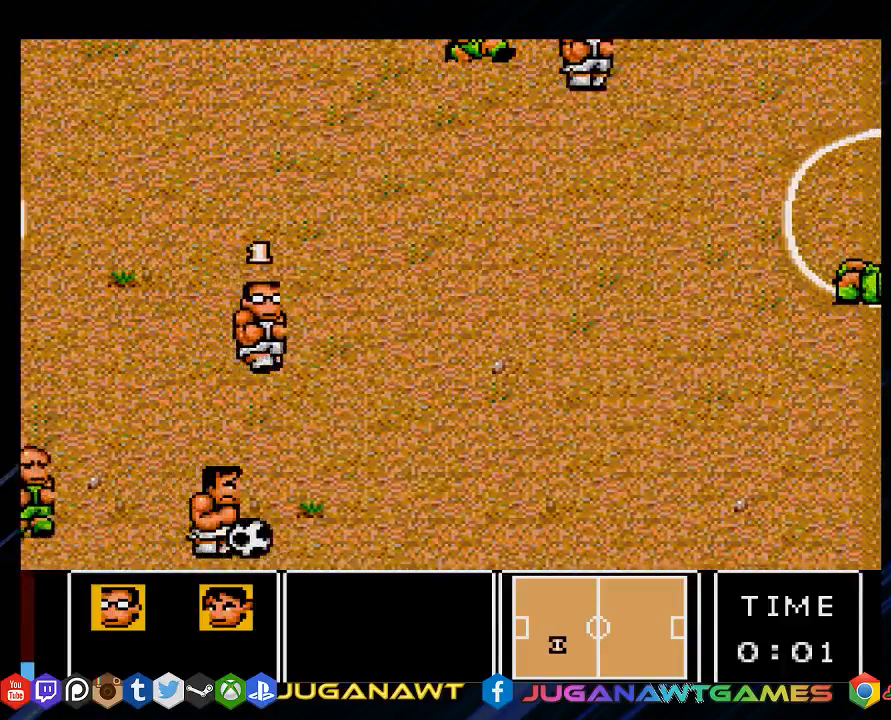
{"buttons": ["DPAD_RIGHT"], "left_stick": "center", "right_stick": "center", "events": []}
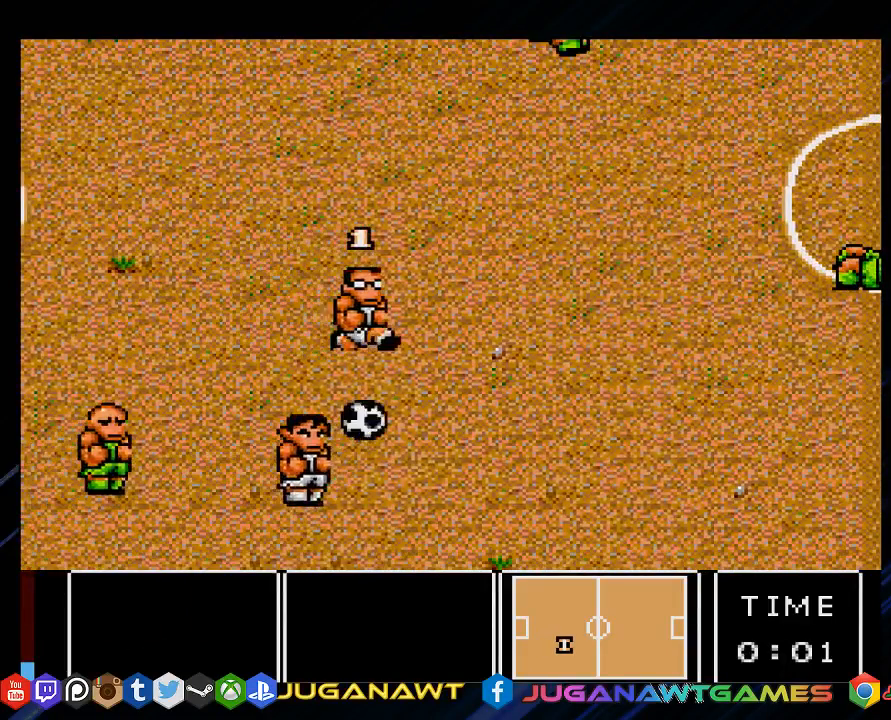
{"buttons": ["CROSS", "DPAD_RIGHT"], "left_stick": "center", "right_stick": "center", "events": [[150, "CROSS", "down"], [250, "CROSS", "up"], [317, "CROSS", "down"], [417, "CROSS", "up"], [500, "CROSS", "down"]]}